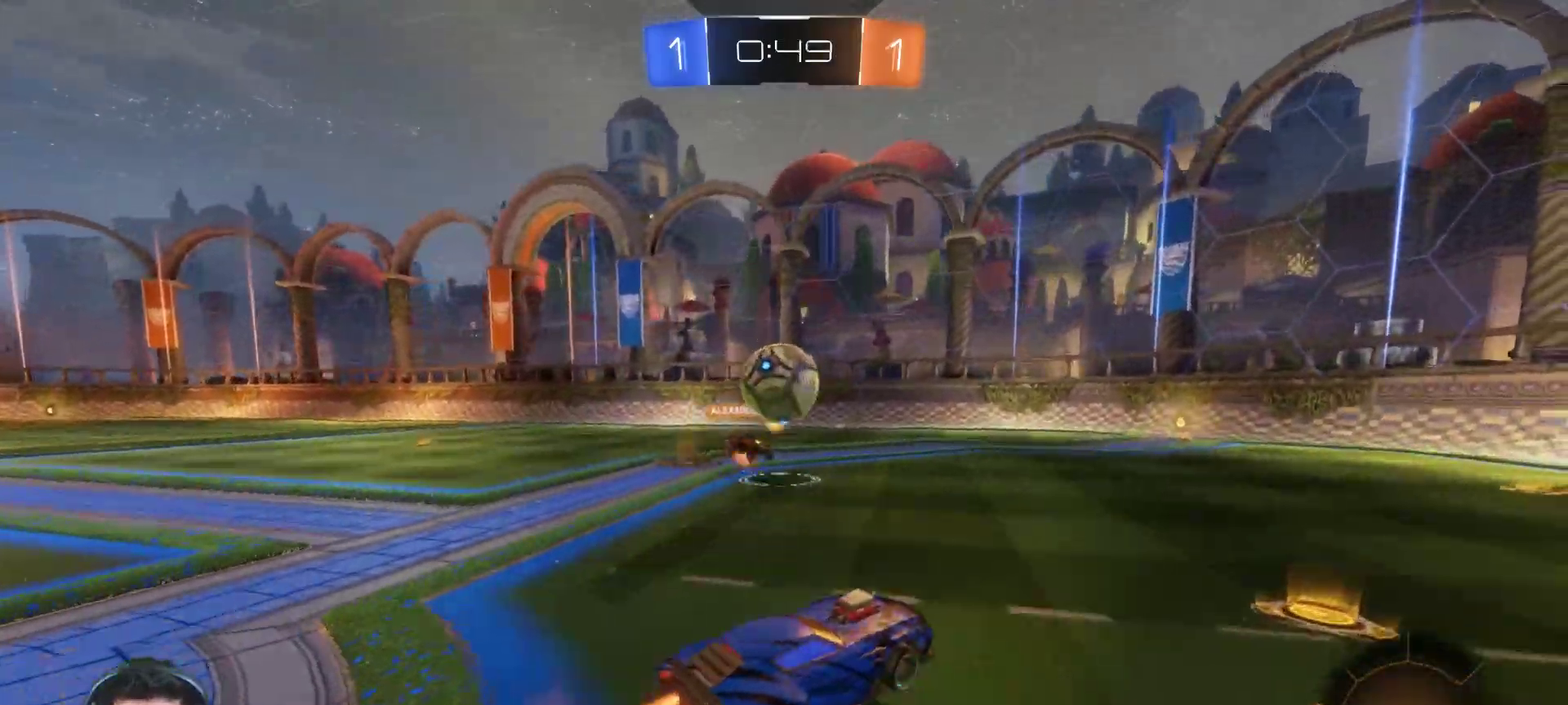
Gameplay with a controller (PlayStation layout); each line is a JSON object with the inputs held at the frame after it. "events" lists button and stick changes between this image and that frame as [ms after this image, input, new state], when the widget could be followed in between. Not read: L1 R1 TOUCHPAD.
{"buttons": ["CROSS", "R2"], "left_stick": "right", "right_stick": "center", "events": [[83, "CROSS", "up"], [83, "left_stick", "up-left"], [133, "CIRCLE", "up"], [250, "left_stick", "up-right"], [317, "left_stick", "right"], [350, "CROSS", "down"]]}
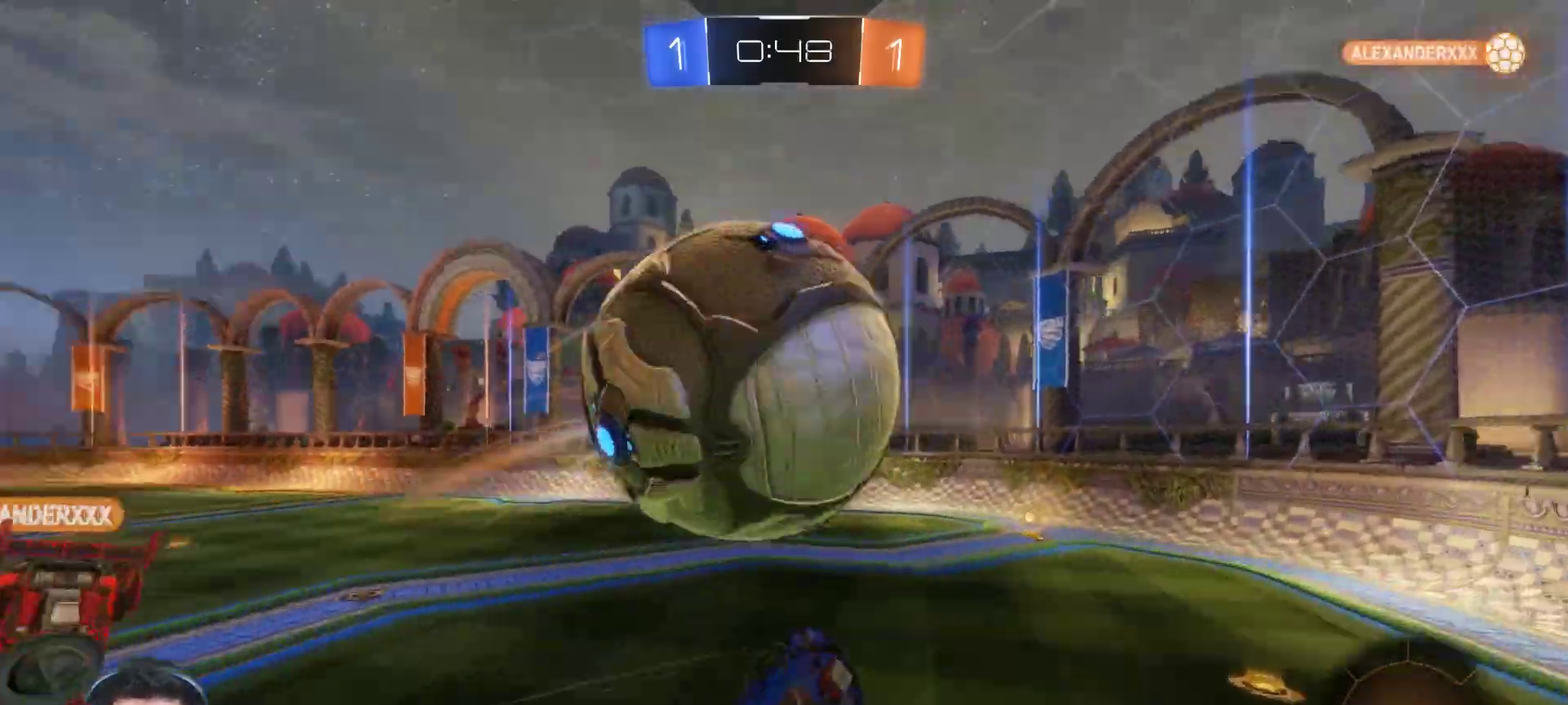
{"buttons": ["R2"], "left_stick": "center", "right_stick": "center", "events": [[50, "CROSS", "up"], [50, "left_stick", "center"]]}
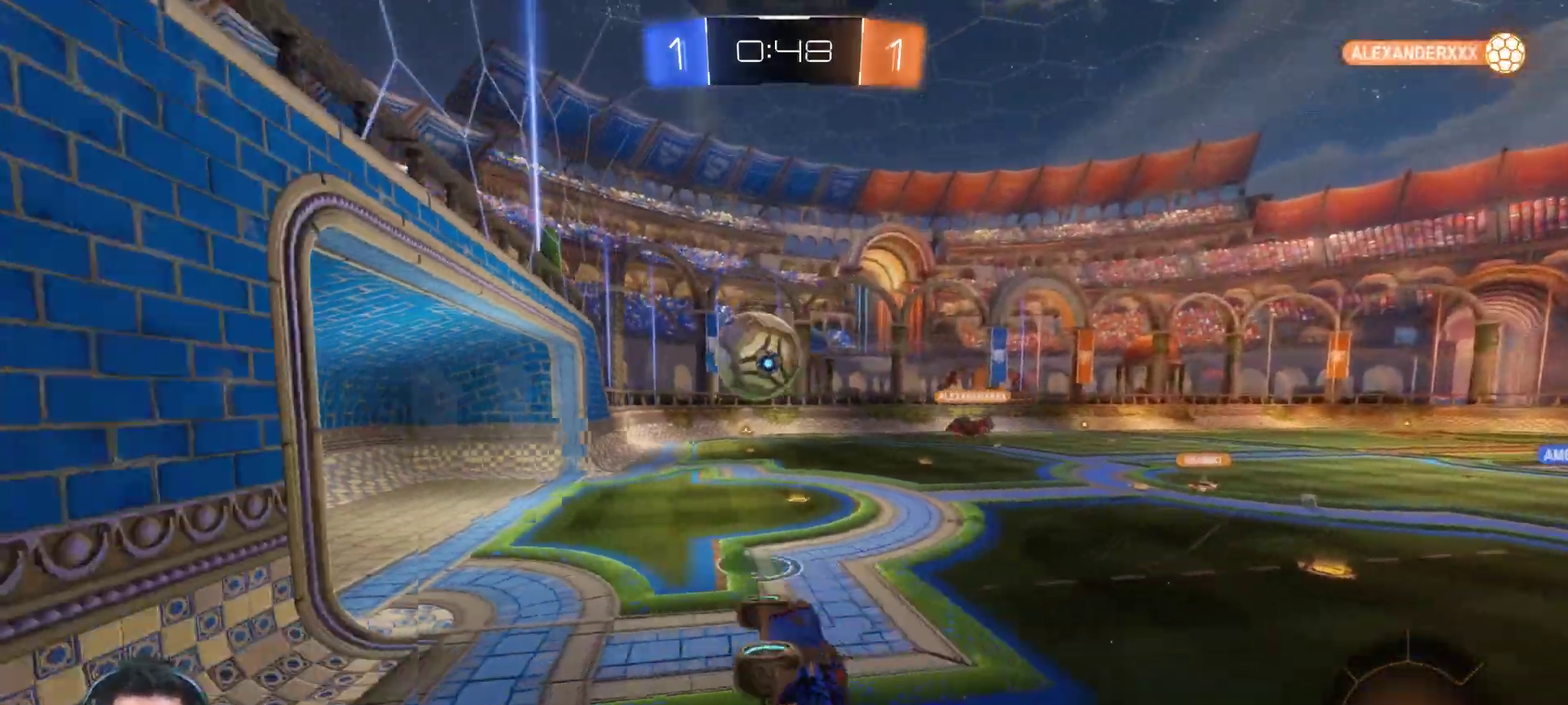
{"buttons": [], "left_stick": "center", "right_stick": "center", "events": [[133, "left_stick", "right"], [217, "R2", "up"], [500, "left_stick", "center"]]}
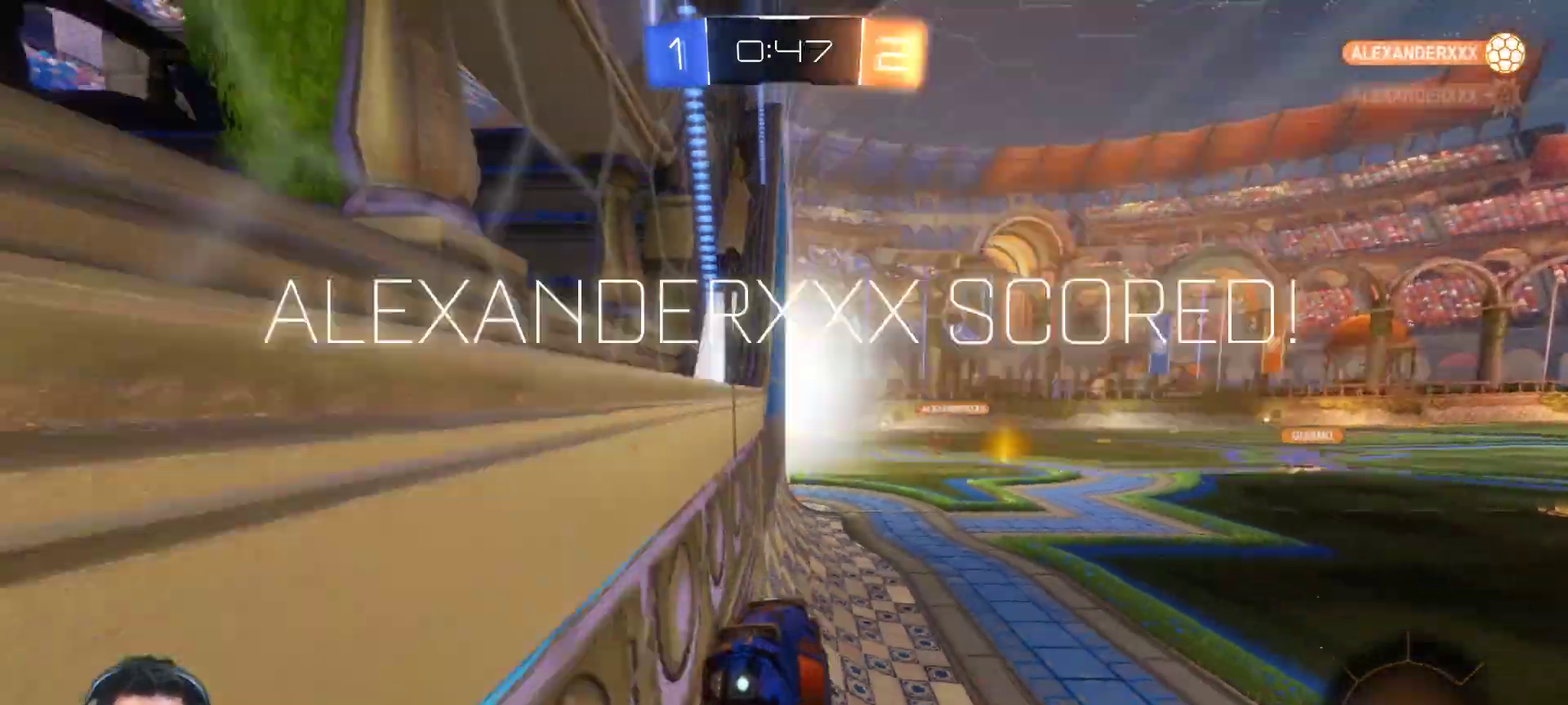
{"buttons": [], "left_stick": "center", "right_stick": "center", "events": [[183, "DPAD_LEFT", "down"], [267, "DPAD_LEFT", "up"], [383, "DPAD_UP", "down"], [467, "DPAD_UP", "up"]]}
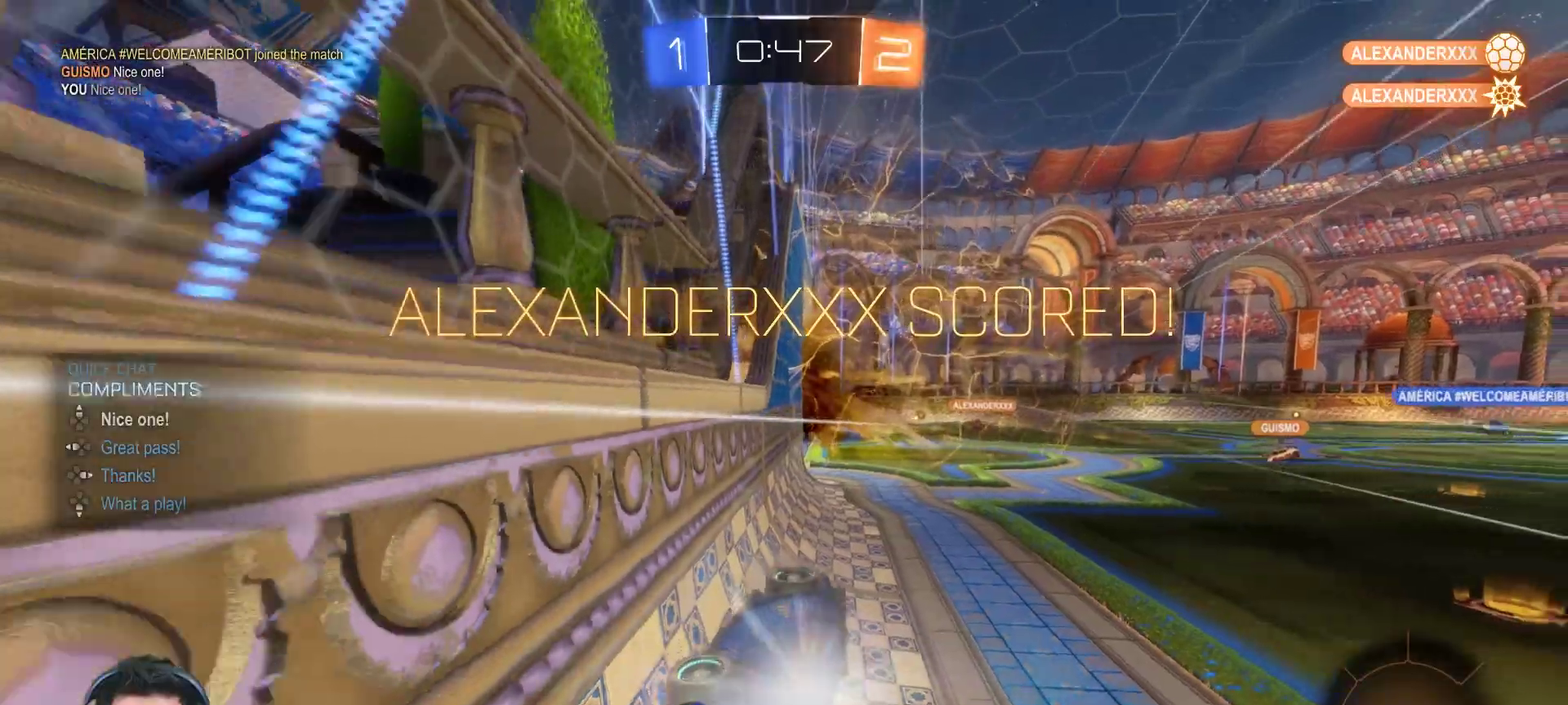
{"buttons": [], "left_stick": "center", "right_stick": "center", "events": []}
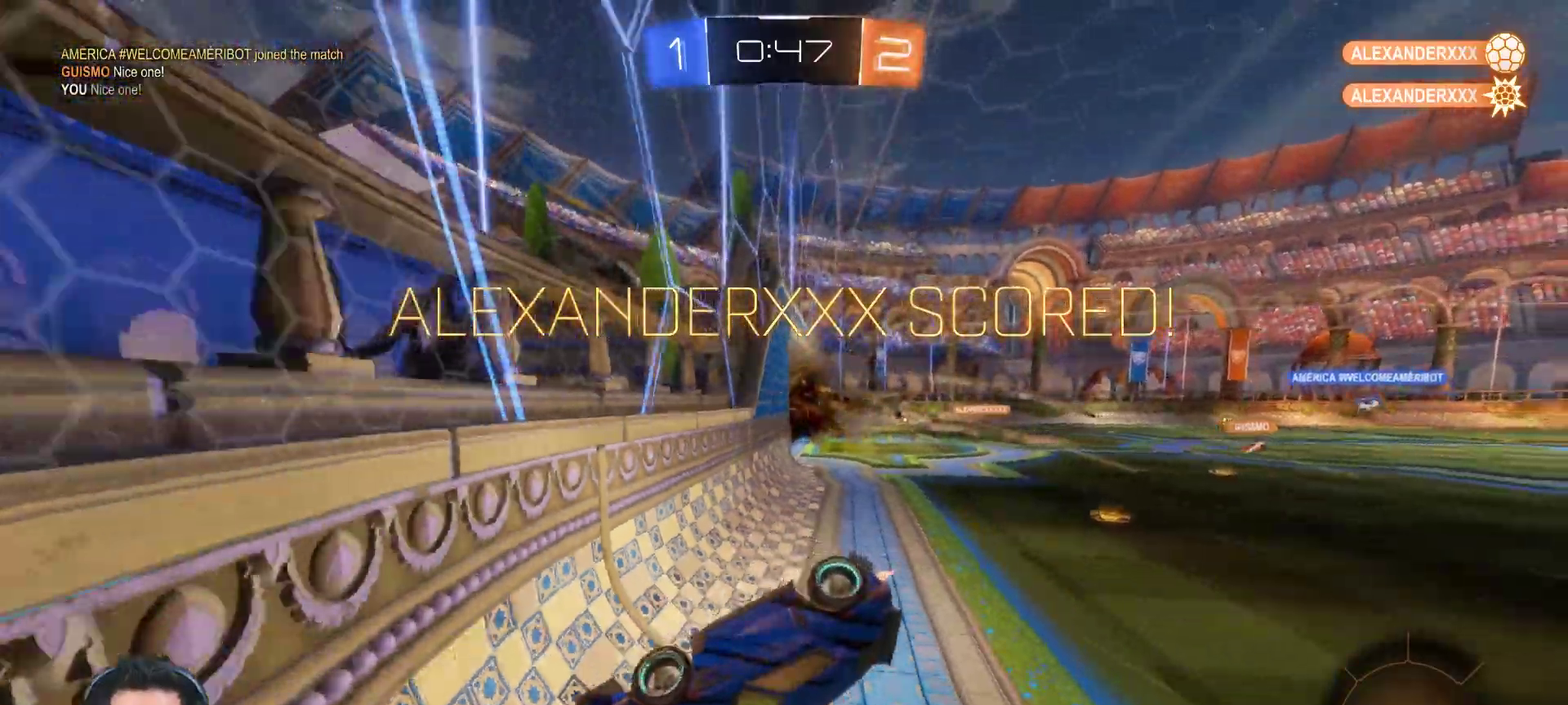
{"buttons": [], "left_stick": "center", "right_stick": "center", "events": []}
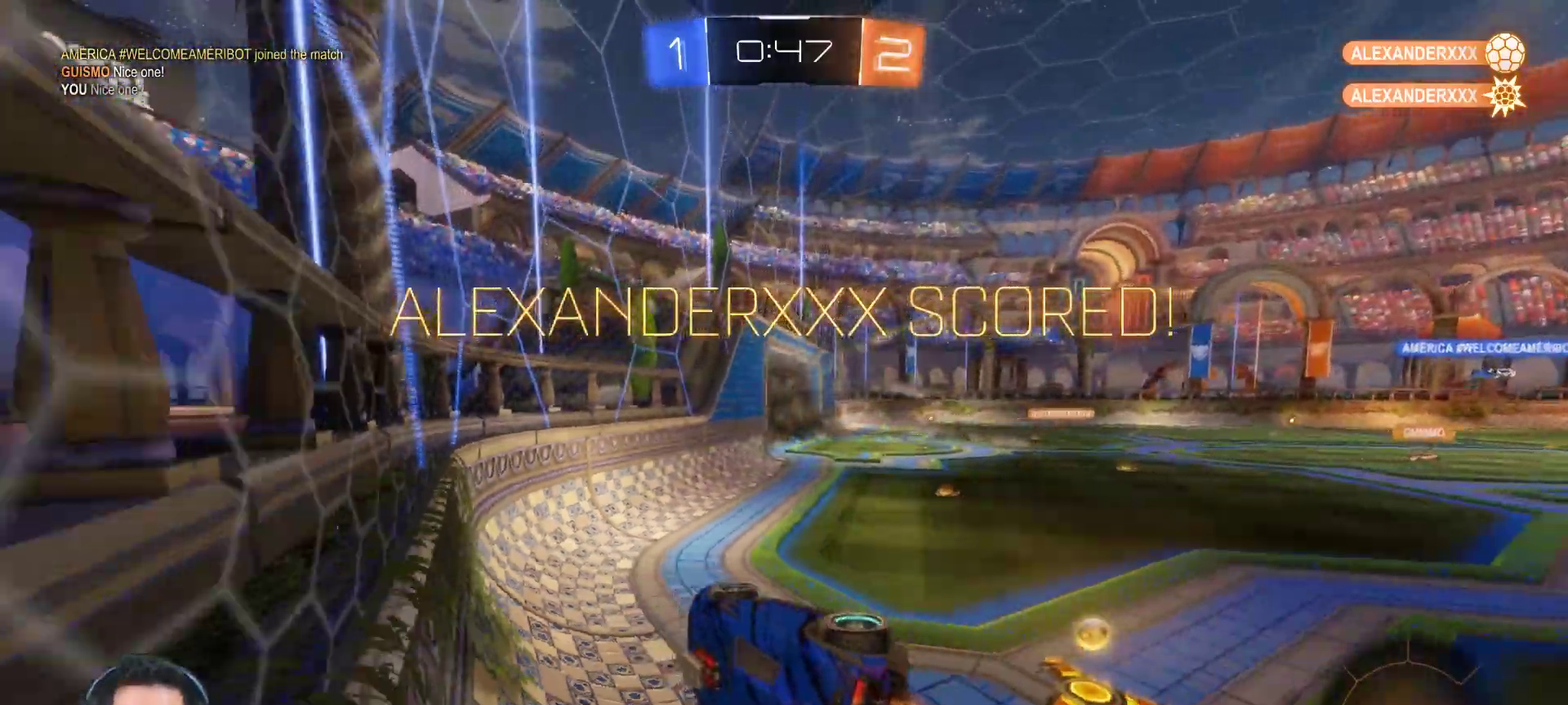
{"buttons": [], "left_stick": "center", "right_stick": "center", "events": []}
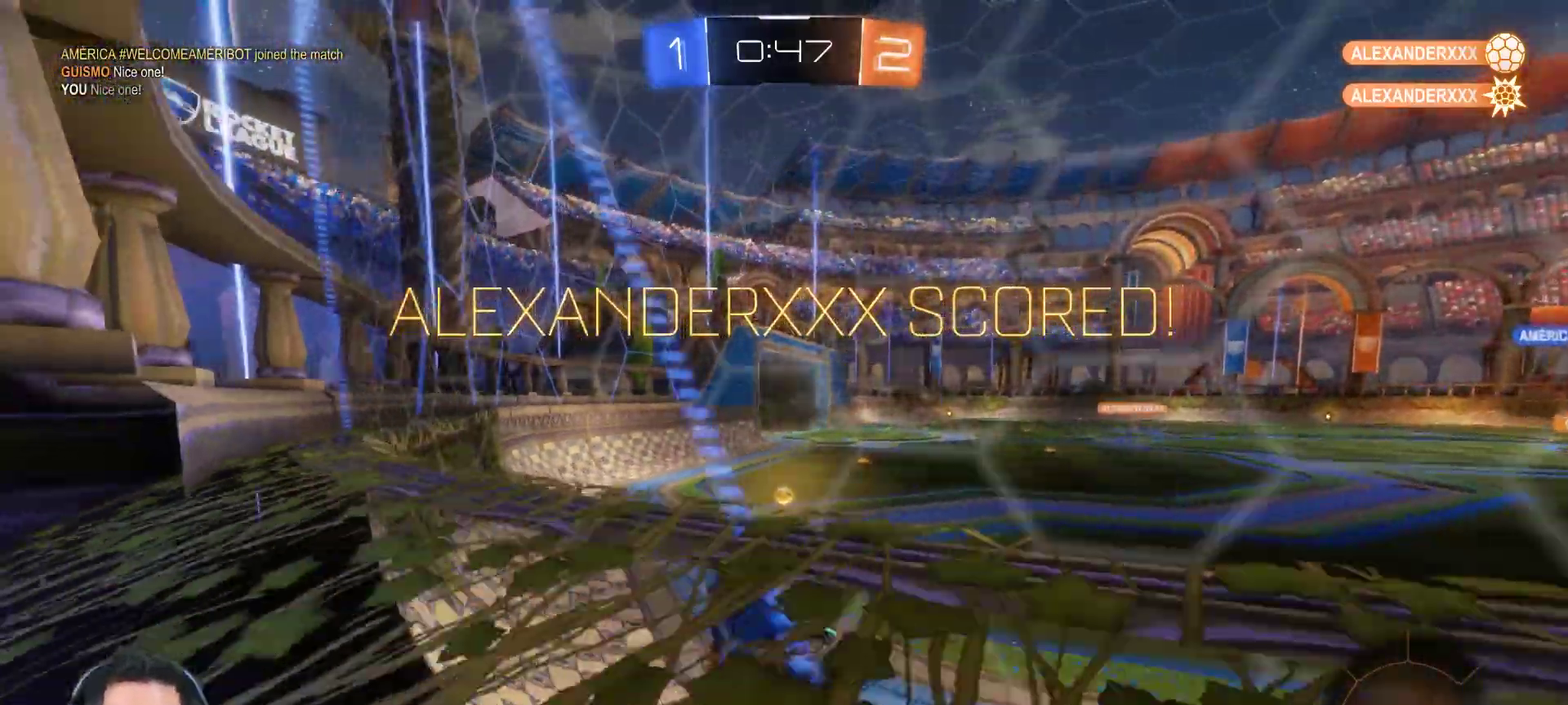
{"buttons": [], "left_stick": "center", "right_stick": "center", "events": []}
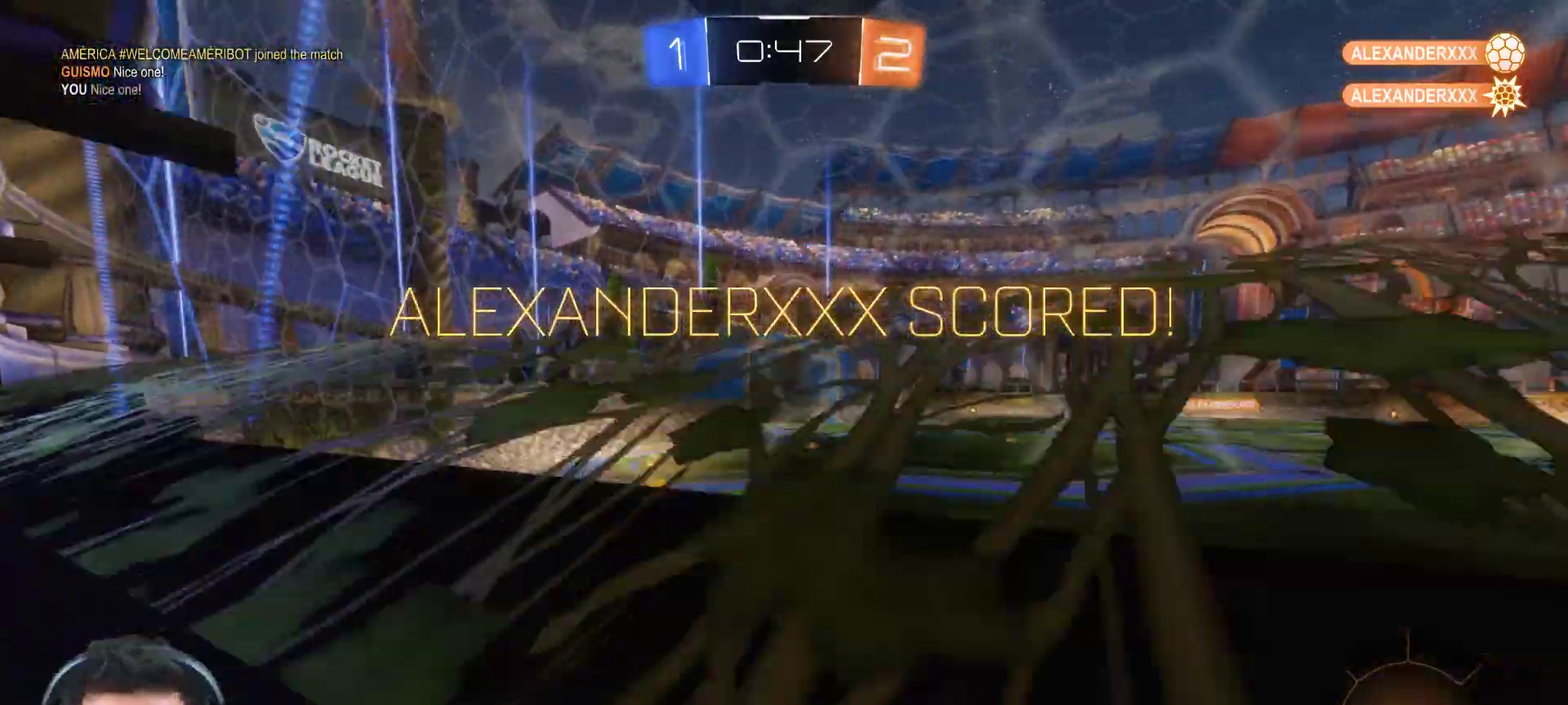
{"buttons": [], "left_stick": "center", "right_stick": "center", "events": []}
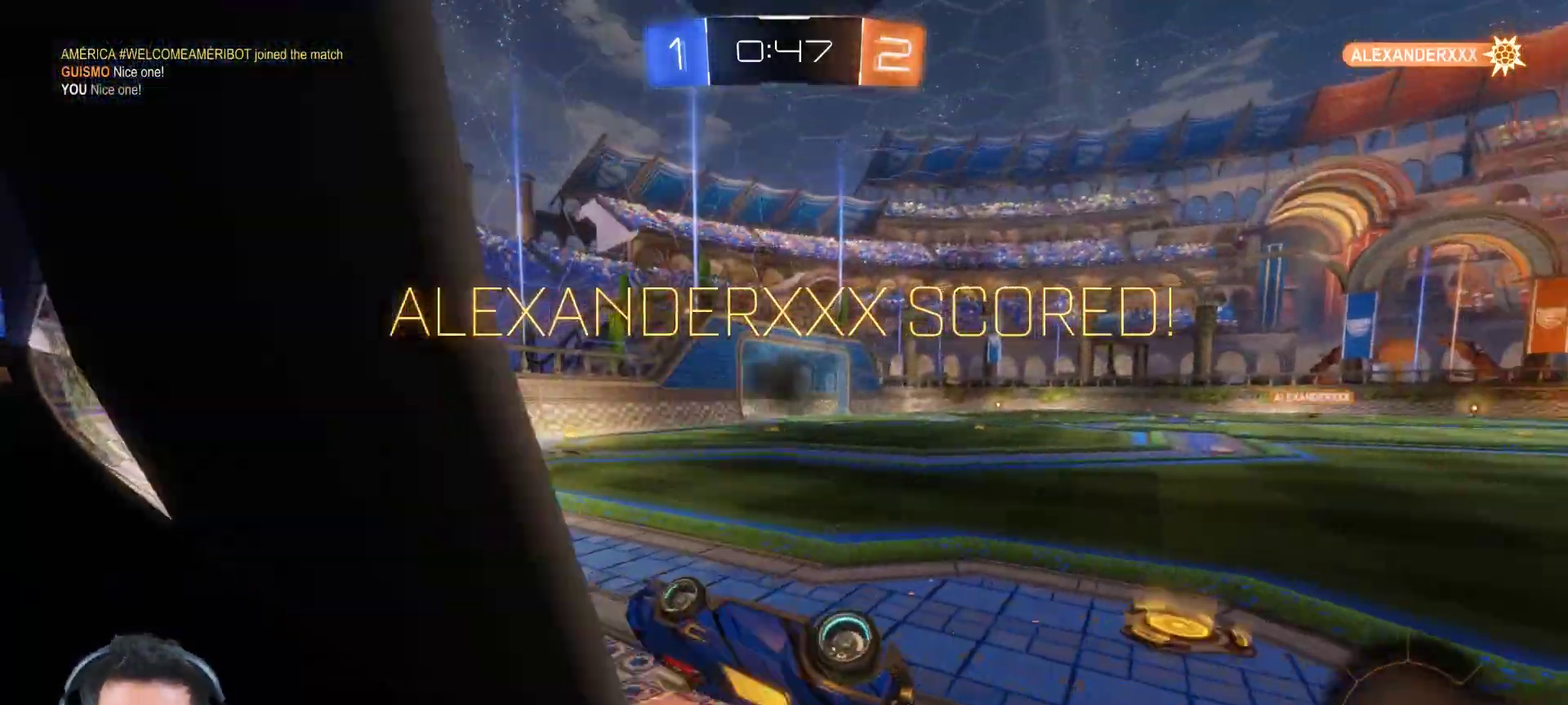
{"buttons": [], "left_stick": "center", "right_stick": "center", "events": [[100, "left_stick", "up"], [483, "left_stick", "center"]]}
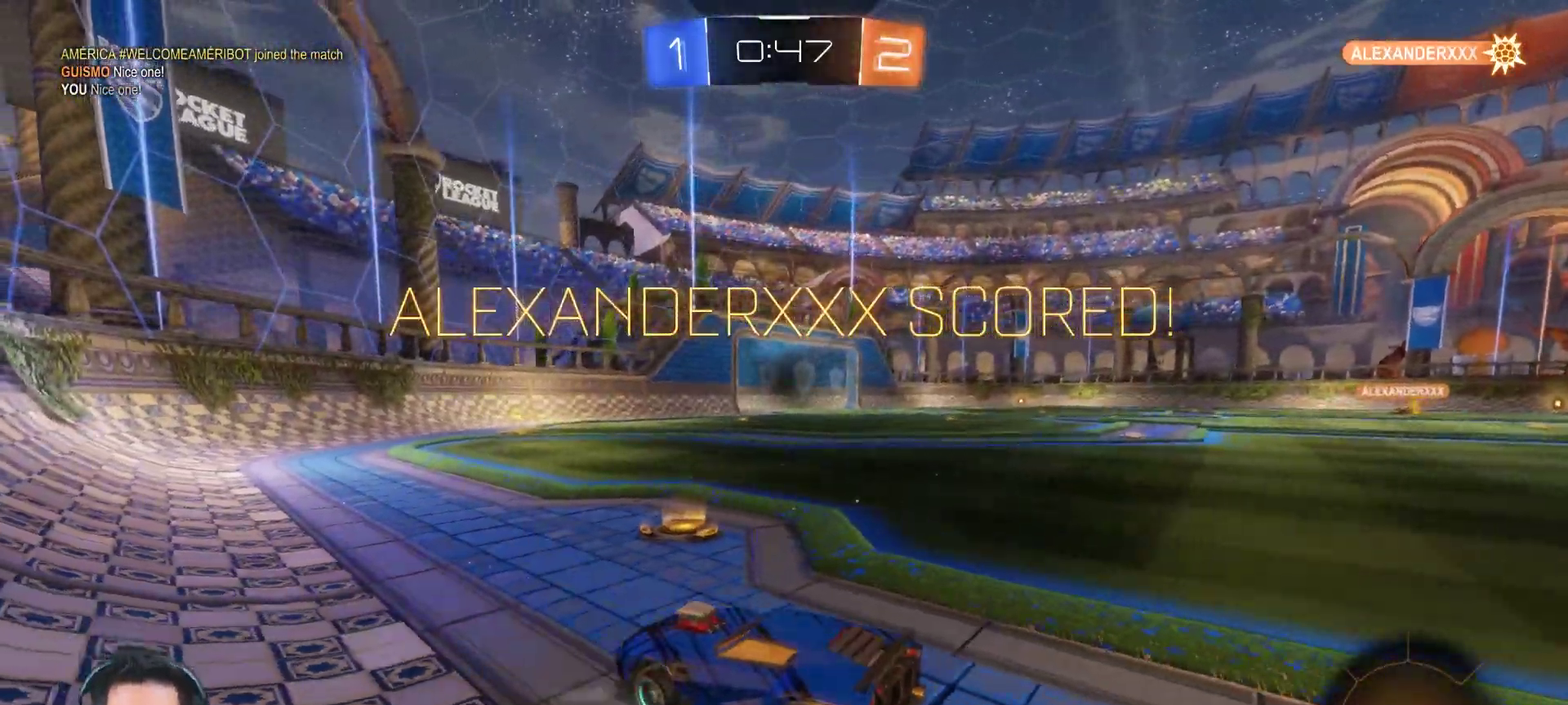
{"buttons": ["R2"], "left_stick": "center", "right_stick": "center", "events": [[133, "left_stick", "right"], [200, "left_stick", "center"], [350, "R2", "down"]]}
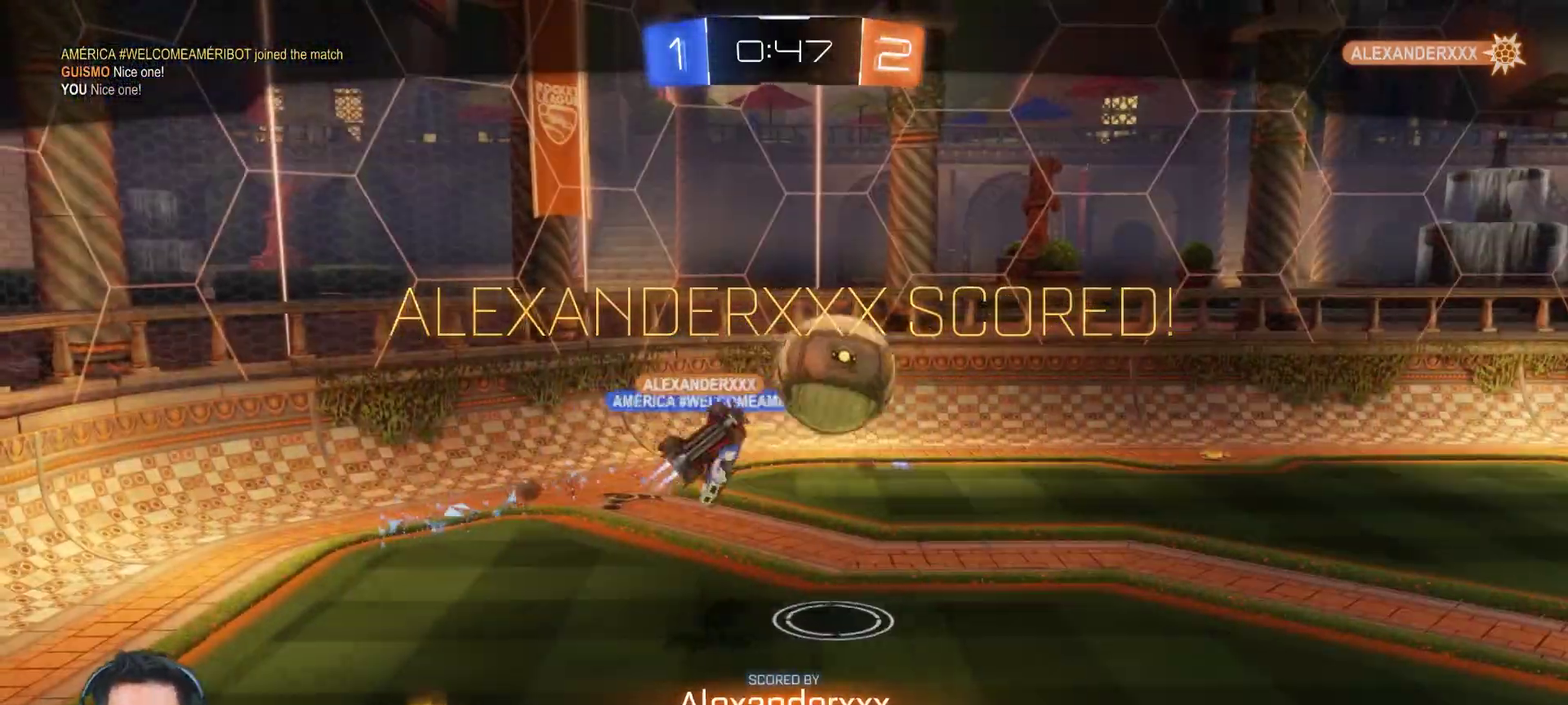
{"buttons": ["R2"], "left_stick": "right", "right_stick": "center", "events": [[100, "R2", "up"], [367, "left_stick", "right"], [433, "R2", "down"]]}
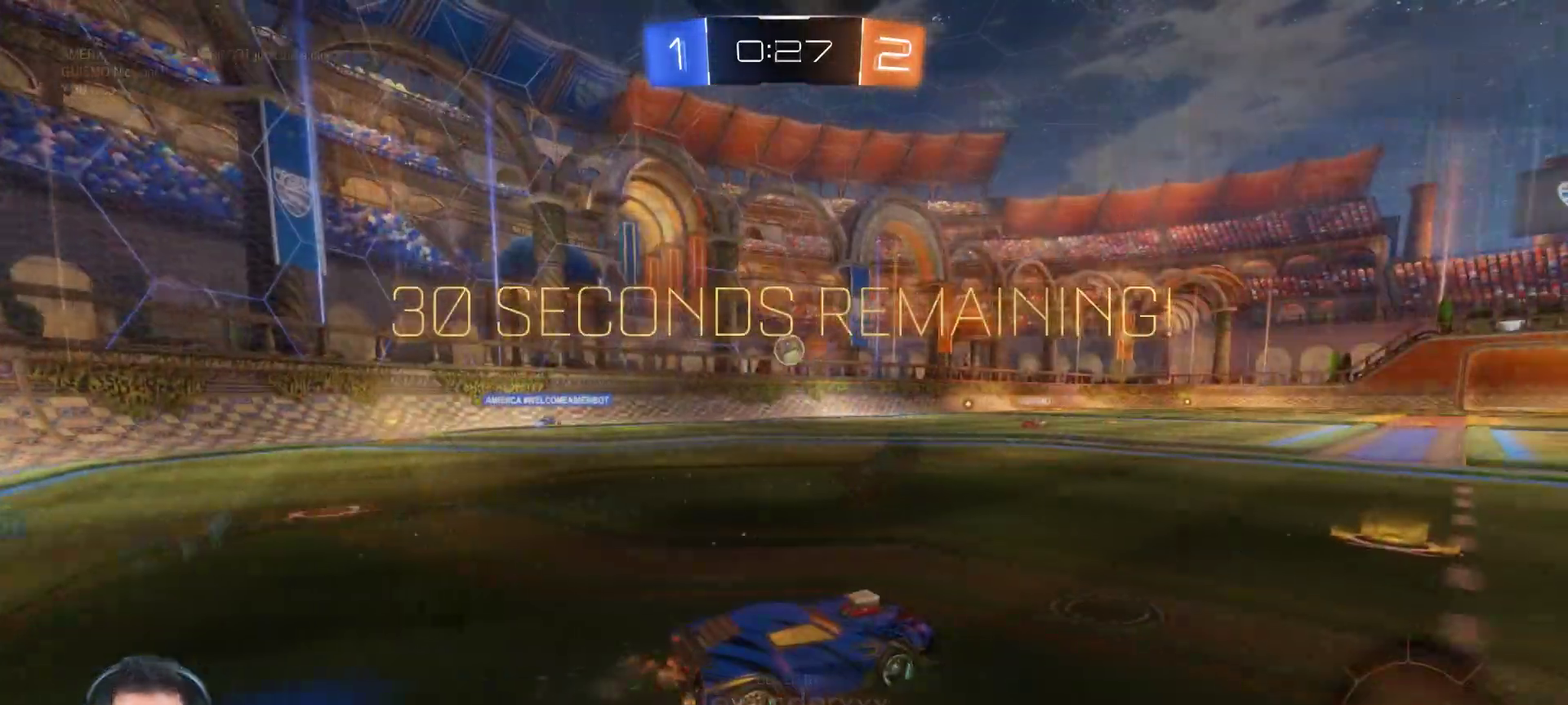
{"buttons": ["R2"], "left_stick": "left", "right_stick": "center", "events": [[17, "left_stick", "center"], [233, "left_stick", "left"]]}
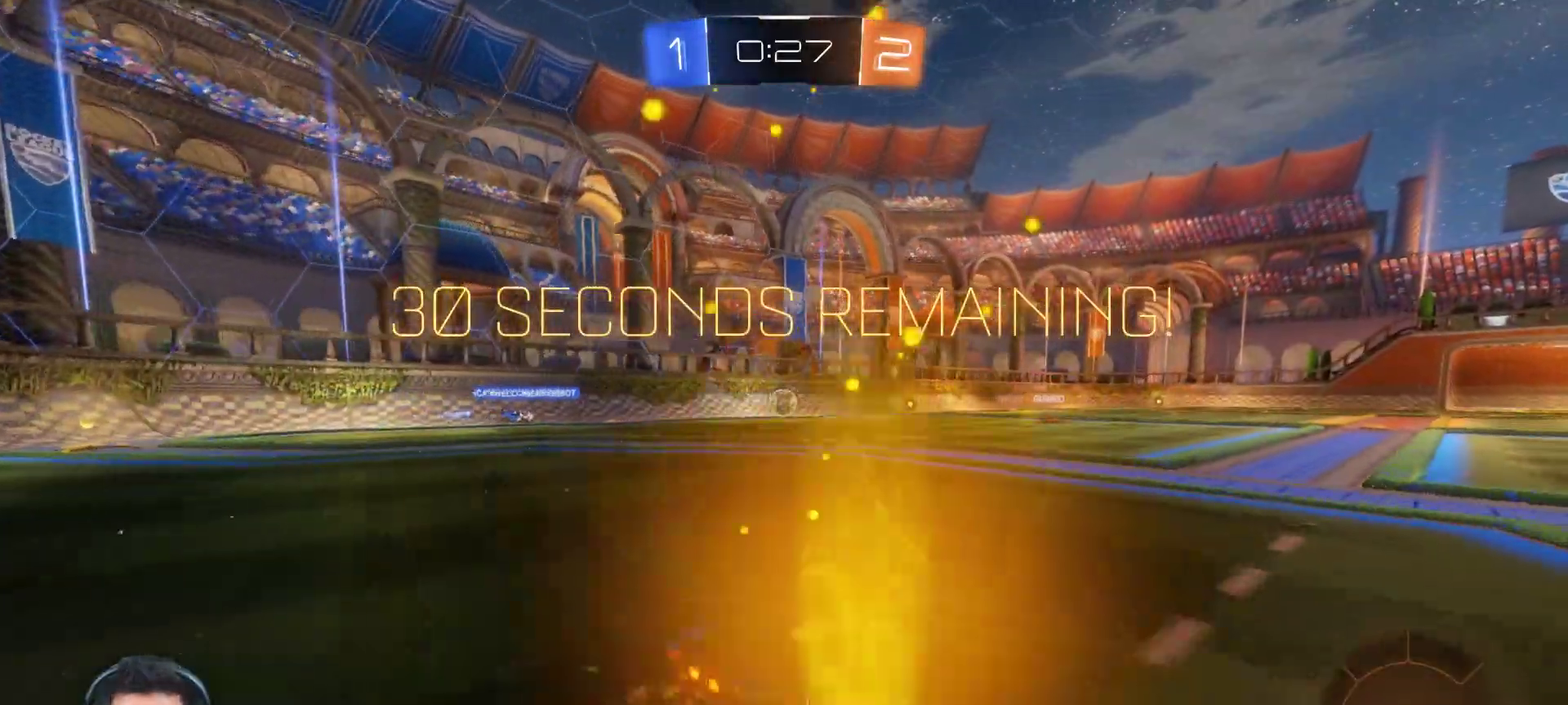
{"buttons": ["CIRCLE", "R2"], "left_stick": "right", "right_stick": "center", "events": [[283, "left_stick", "center"], [333, "left_stick", "right"], [483, "CIRCLE", "down"]]}
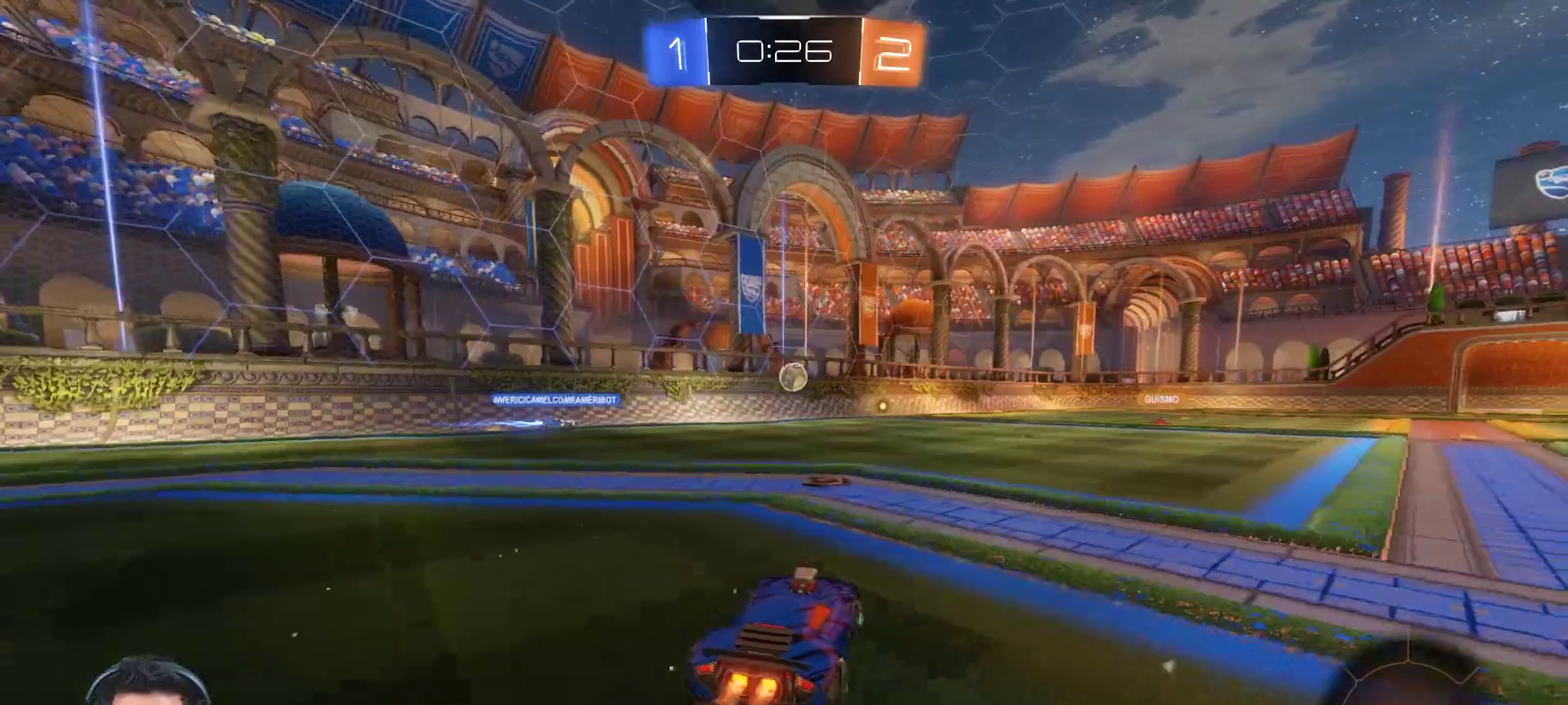
{"buttons": ["R2"], "left_stick": "left", "right_stick": "center", "events": [[233, "left_stick", "center"], [300, "CIRCLE", "up"], [400, "left_stick", "left"]]}
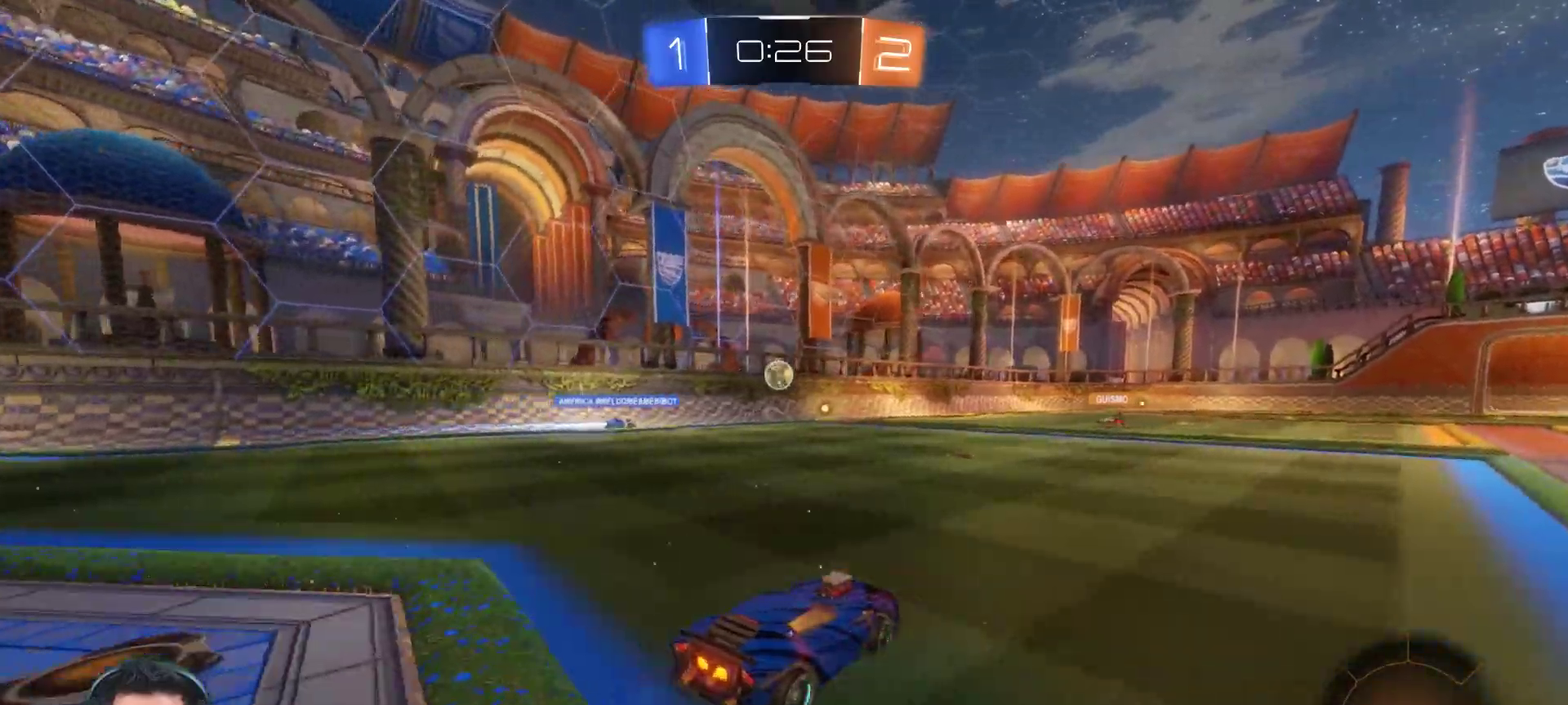
{"buttons": ["R2"], "left_stick": "right", "right_stick": "center", "events": [[150, "left_stick", "center"], [200, "left_stick", "right"]]}
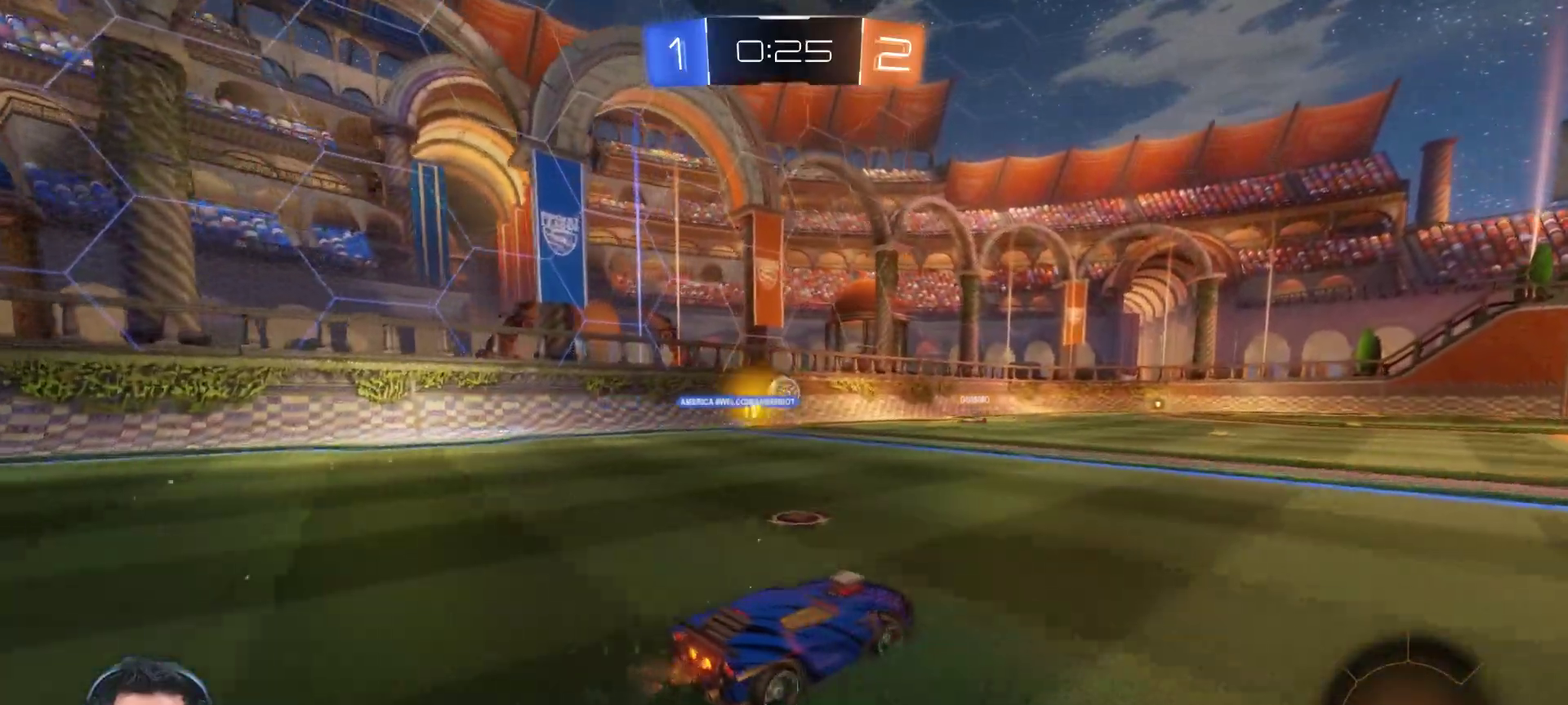
{"buttons": ["R2"], "left_stick": "right", "right_stick": "center", "events": [[50, "left_stick", "center"], [283, "left_stick", "right"]]}